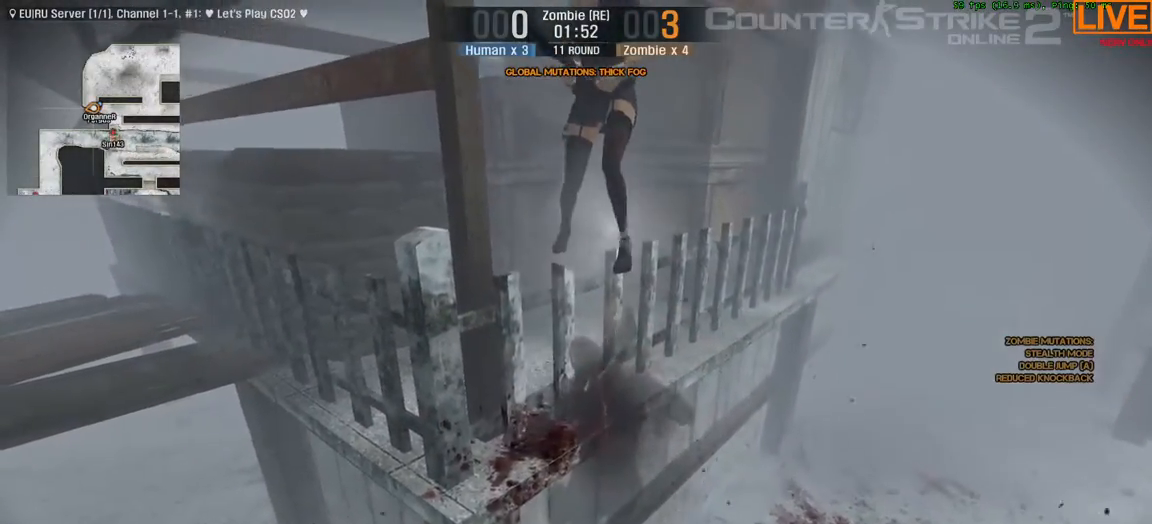
Gameplay with keyboard; each line is a JSON object with the keys held at the frame after it. "events" lists presses ("down") and releases ("up") of ".", "/", "0", "1", "2", "3", "4", "5", "6", "7", "8", "9", "a", "alt_l", "alt_r", "b", "backslash", "backspace", "c", "caps_lock", "comma", "ctrl_l", "ctrl_r", "d", "e", "equals", "escape", "f", "f1", "f10", "f11", "f12", "f2", "f3", "f4", "f5", "f6", "f7", "f8", "f9", "g", "h", "i", "j", "k", "l", "lbracket", "m", "minus", "n", "o", "p", "q", "quote", "r", "rbracket", "return", "s", "semicolon", "shift_l", "shift_r", "space", "super", "t", "tab", "tilde", "u", "v", "w", "x", "y" and "z" between this image and that frame as [ms after this image, input, new state], when the widget could be followed in between. No other keys are recorded. Mouse input is not recorded.
{"keys": [], "events": []}
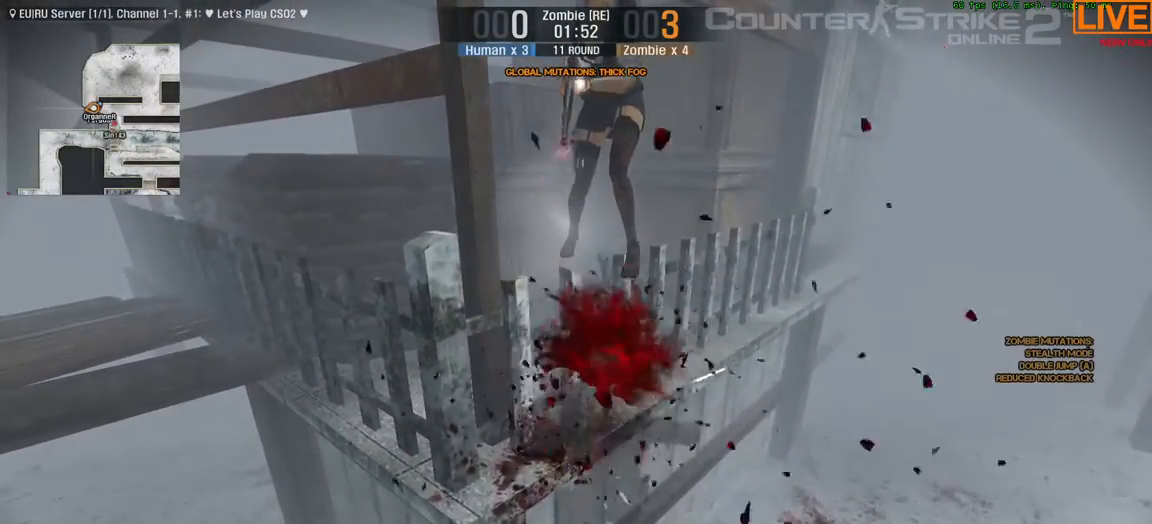
{"keys": [], "events": []}
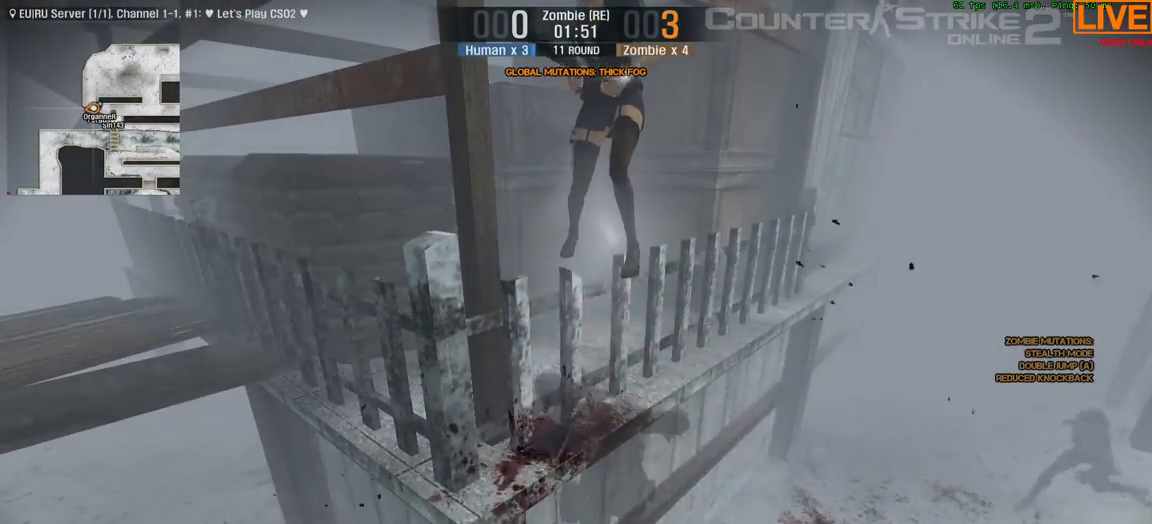
{"keys": [], "events": []}
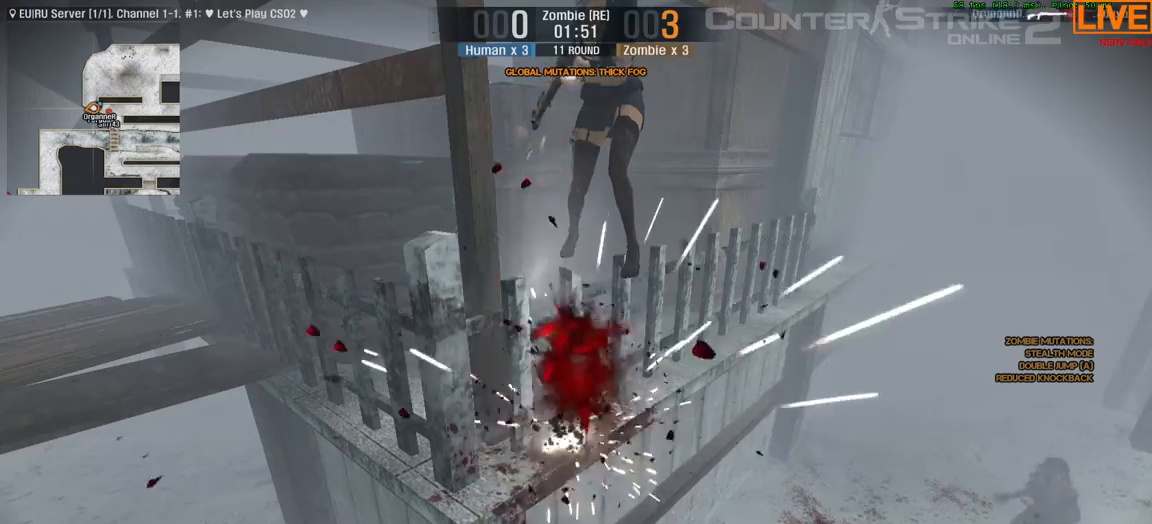
{"keys": [], "events": []}
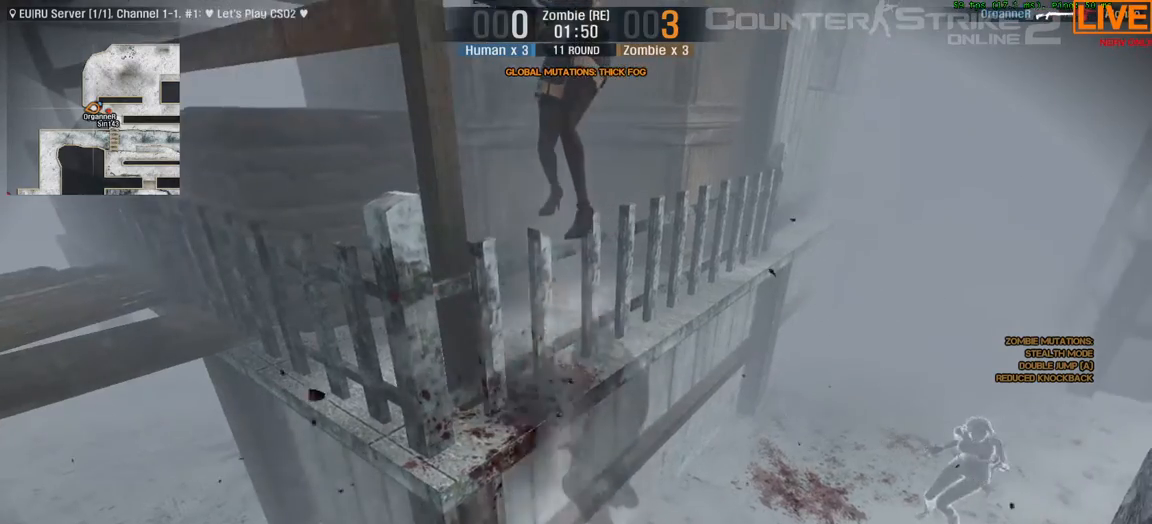
{"keys": [], "events": []}
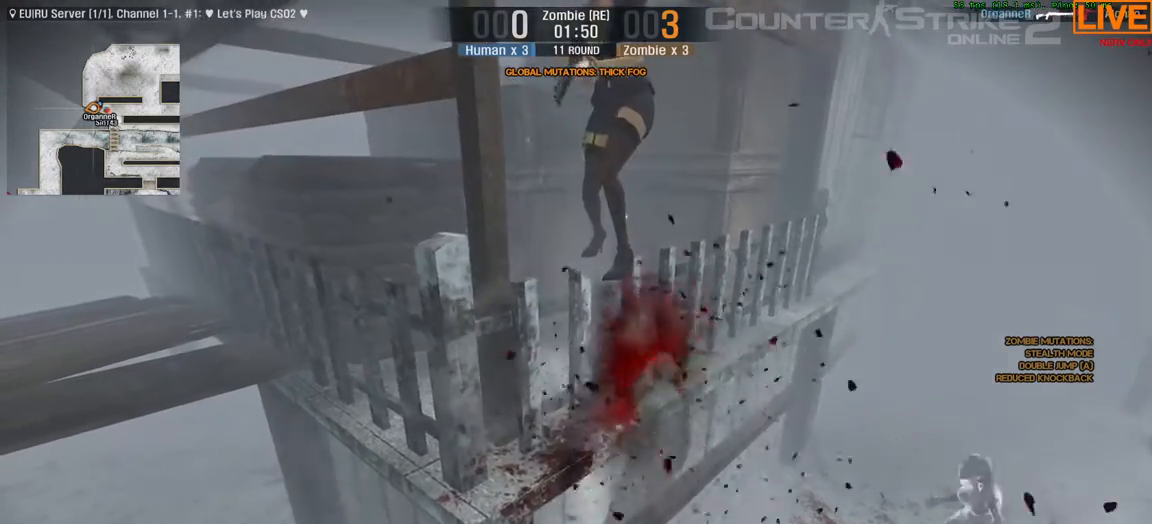
{"keys": [], "events": []}
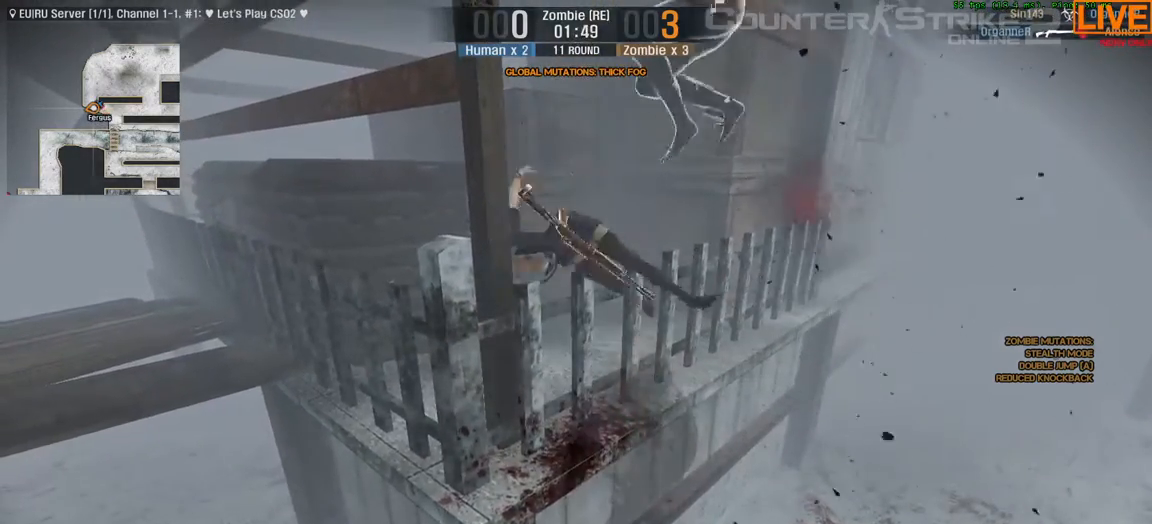
{"keys": [], "events": []}
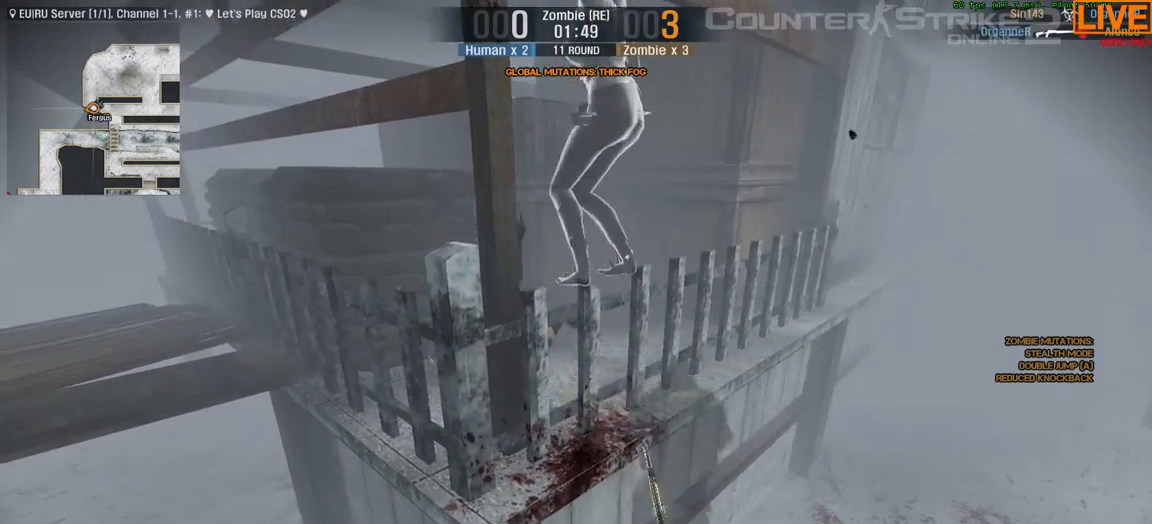
{"keys": ["tab"], "events": [[150, "tab", "down"]]}
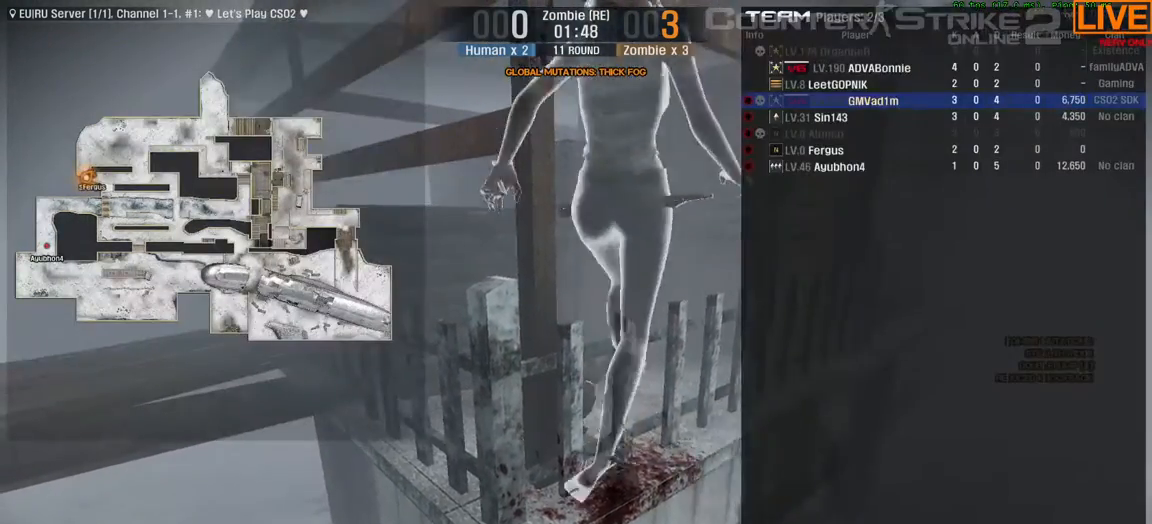
{"keys": ["tab", "w"], "events": [[117, "w", "down"]]}
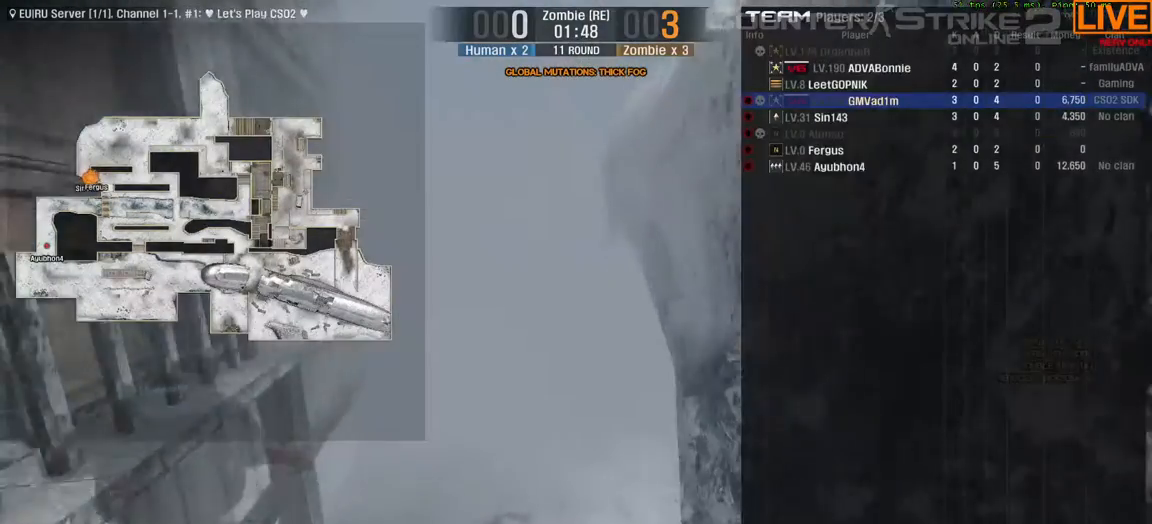
{"keys": ["d", "tab", "w"]}
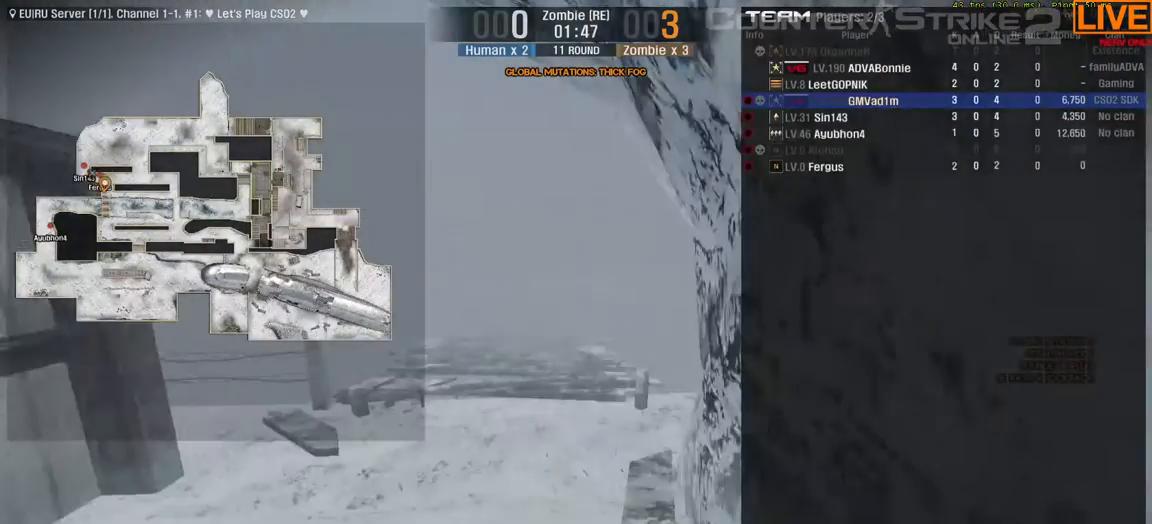
{"keys": ["tab", "w"], "events": [[300, "d", "up"]]}
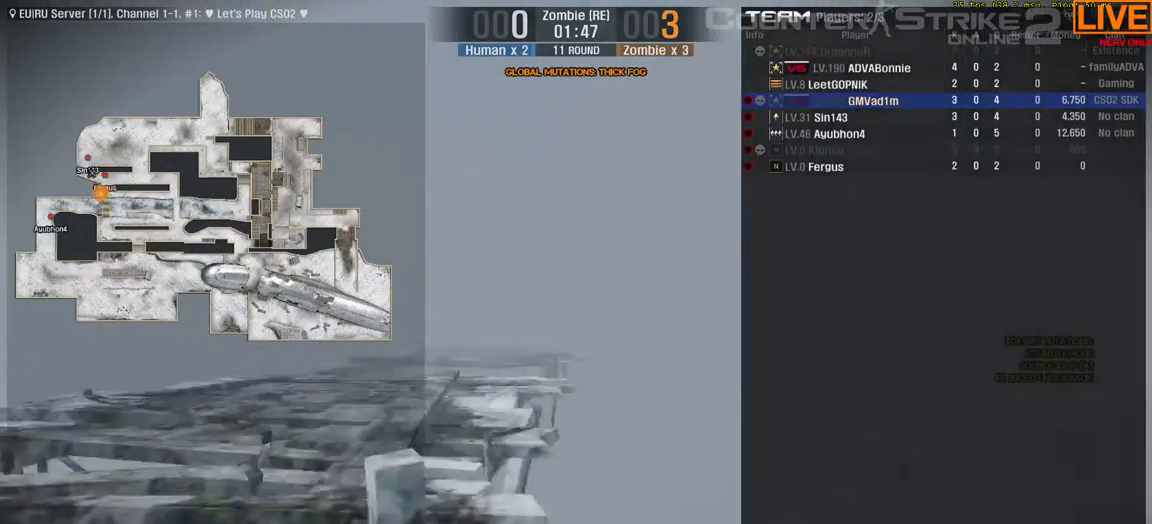
{"keys": ["tab", "w"]}